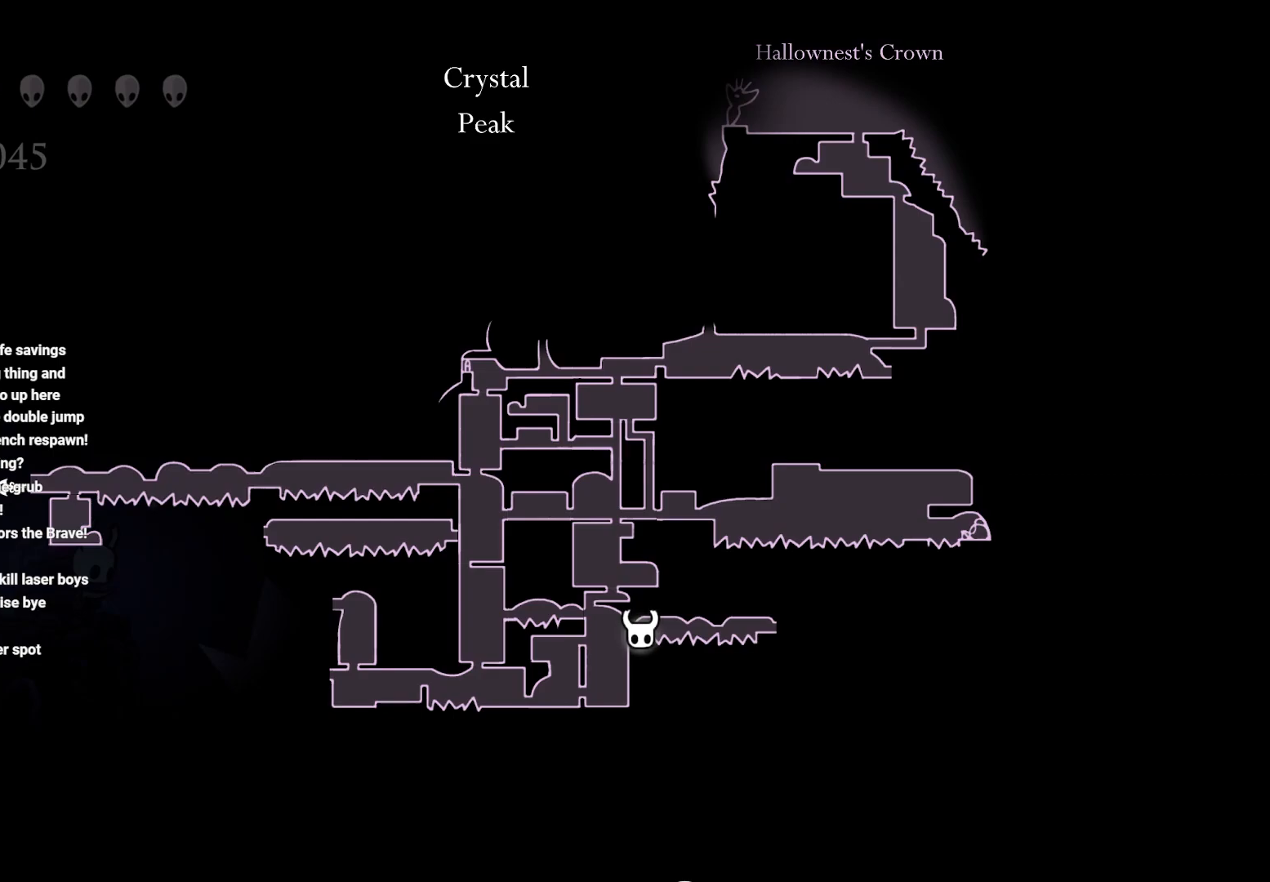
Gameplay with a controller (Xbox layout); each line is a JSON object with the inputs held at the frame after it. "events" lists button and stick changes between this image and that frame as [ms after this image, input, new state], when the widget could be followed in between.
{"buttons": ["L1"], "left_stick": "center", "right_stick": "center", "events": []}
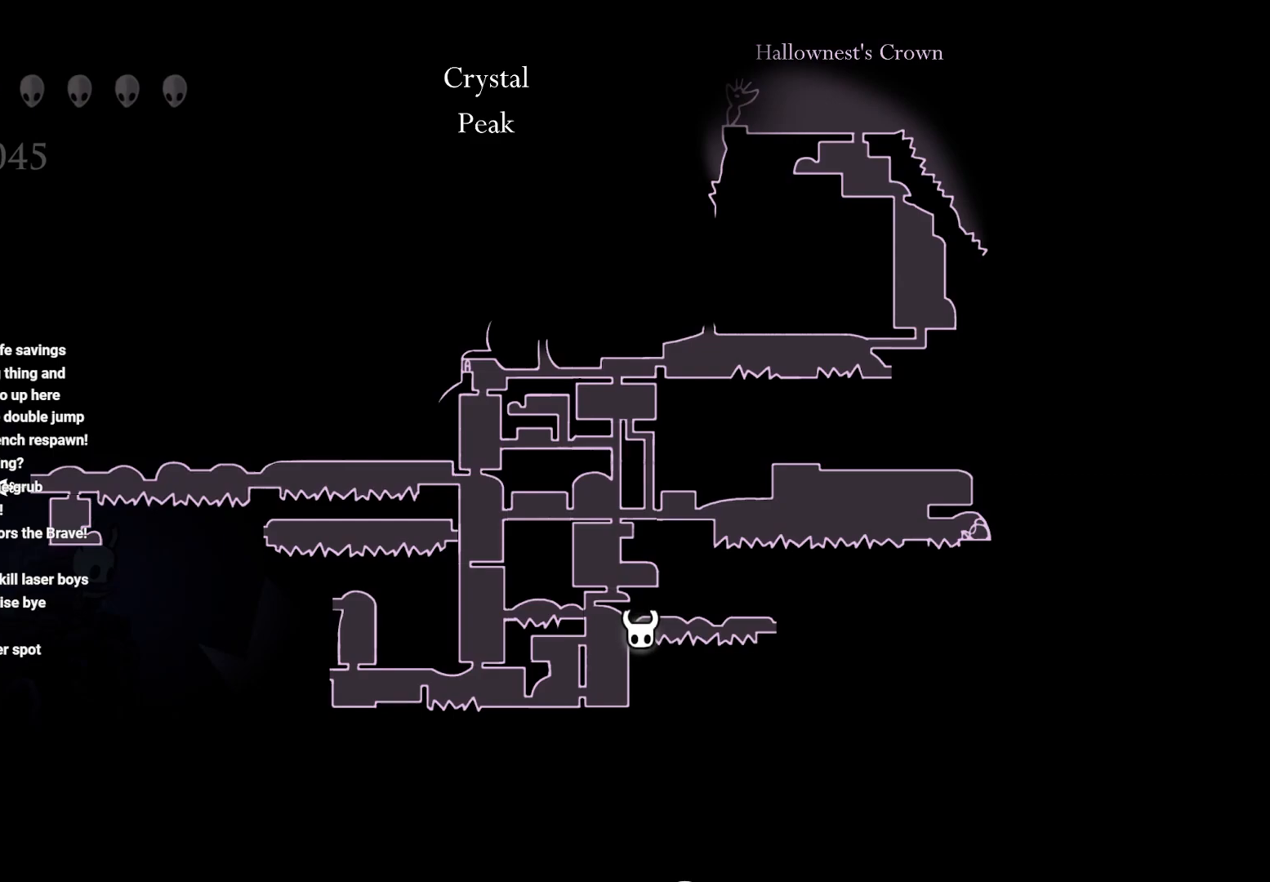
{"buttons": ["L1"], "left_stick": "center", "right_stick": "center", "events": []}
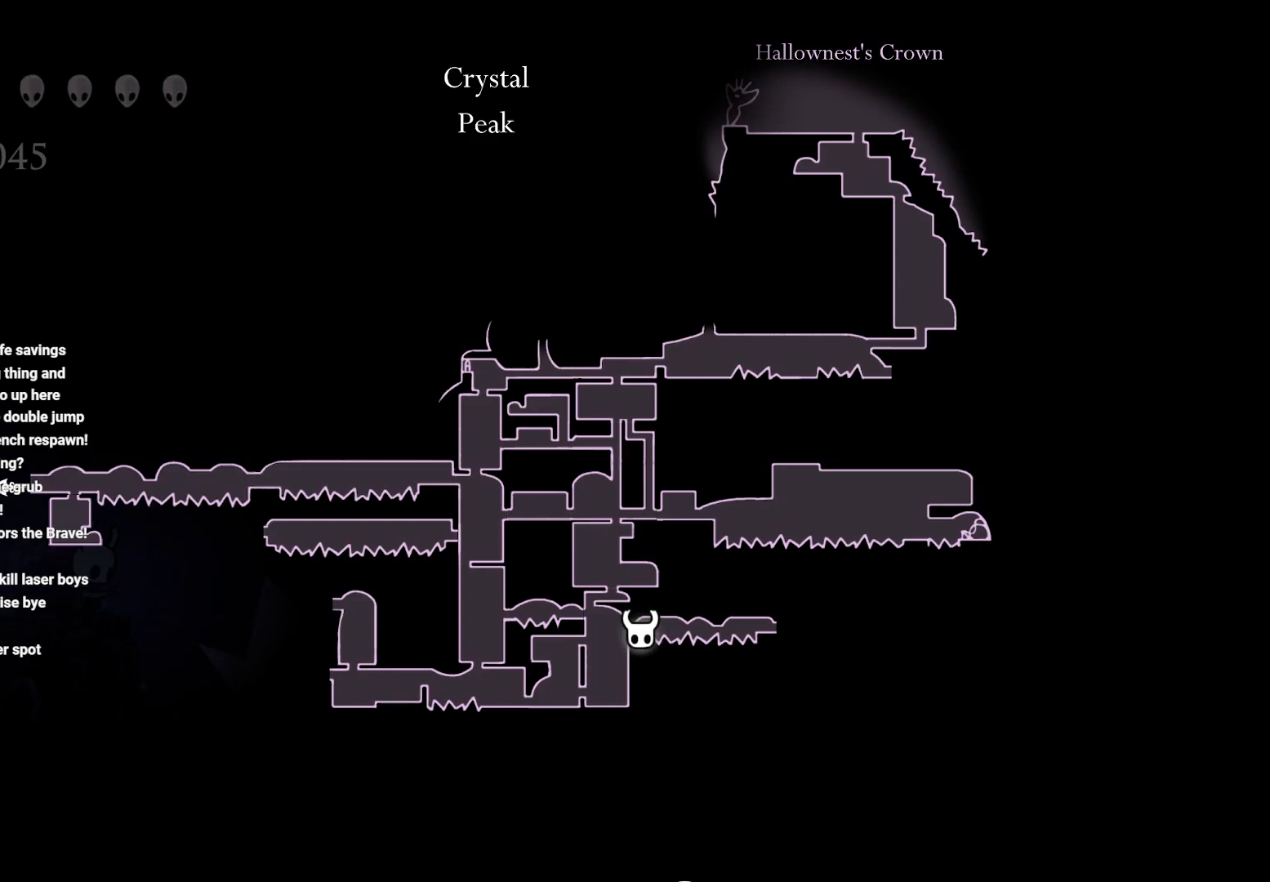
{"buttons": ["L1"], "left_stick": "center", "right_stick": "center", "events": []}
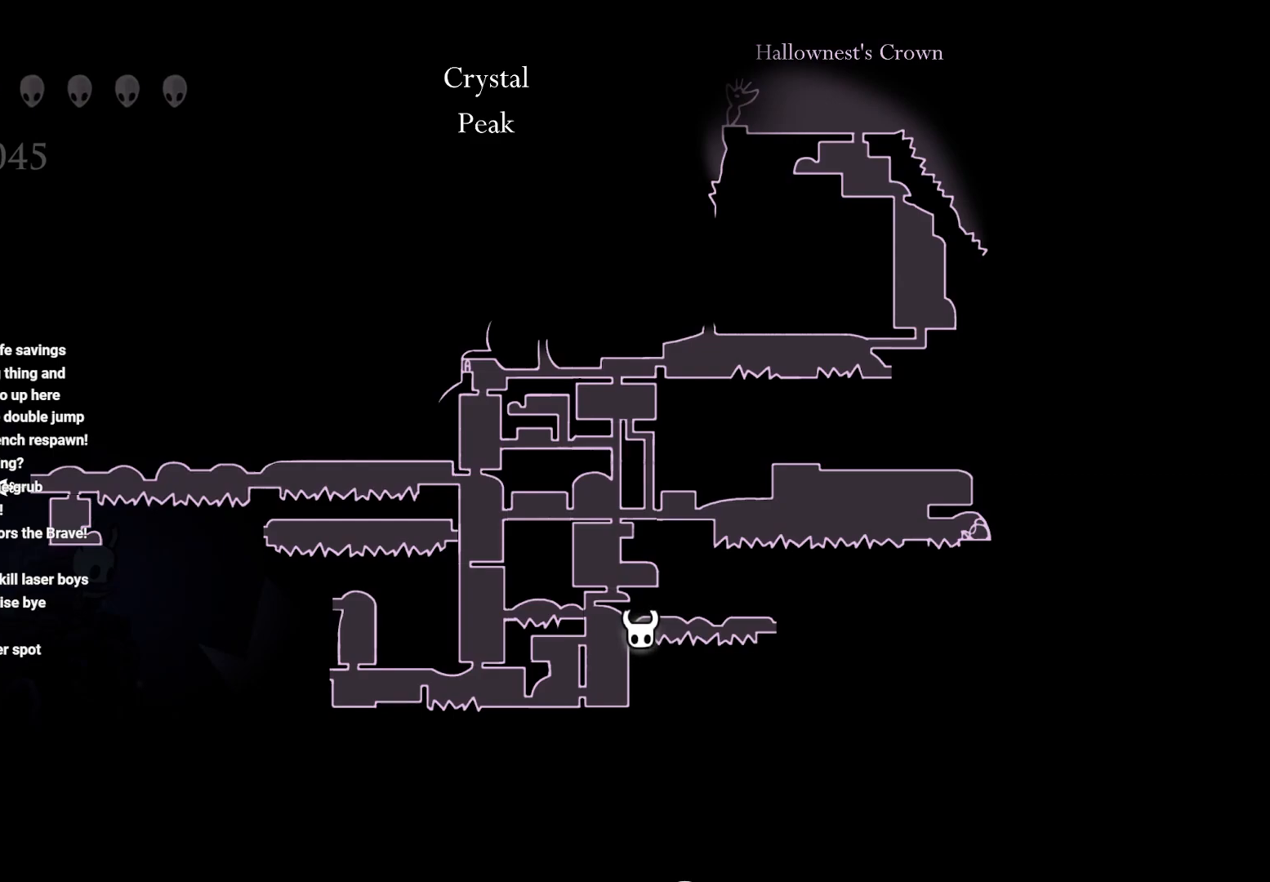
{"buttons": ["L1"], "left_stick": "center", "right_stick": "center", "events": []}
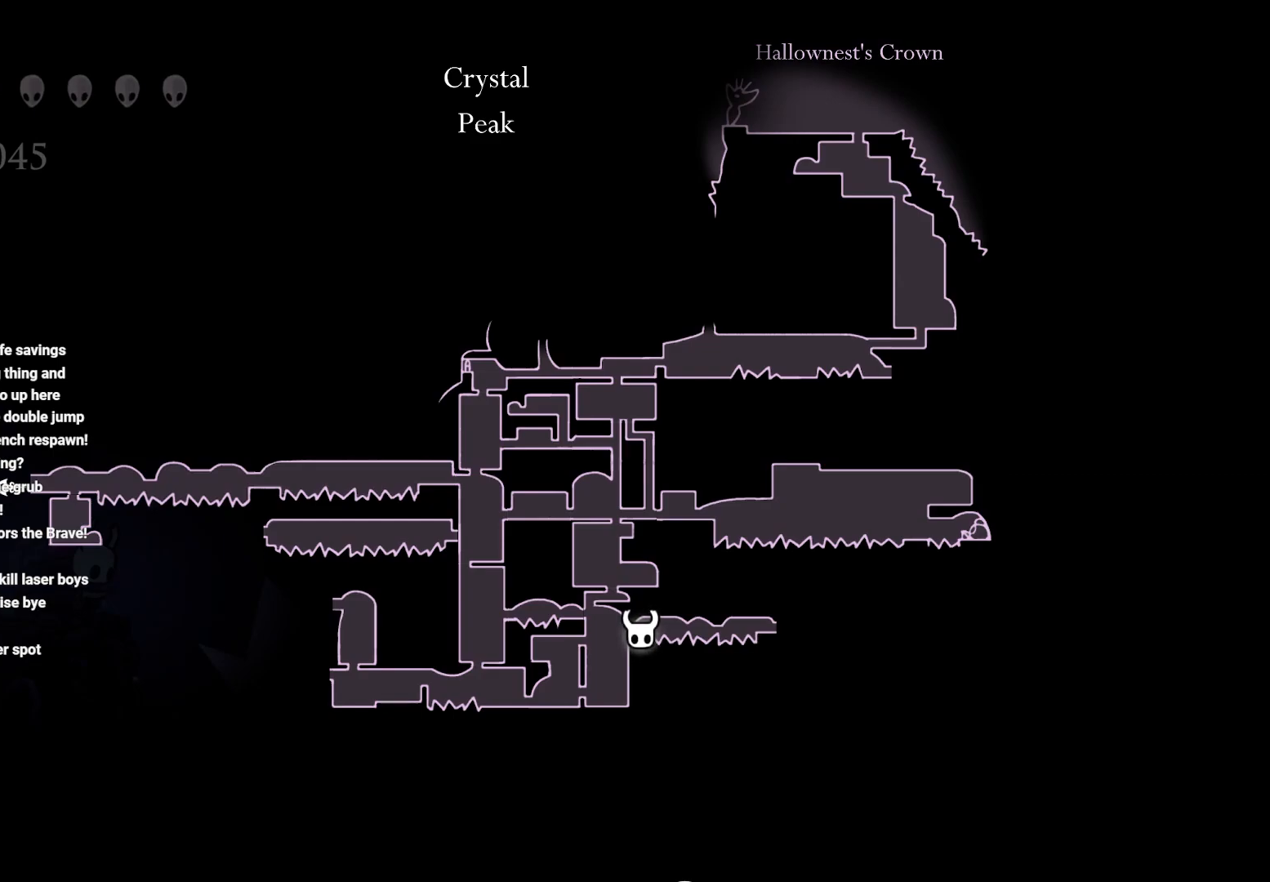
{"buttons": ["L1"], "left_stick": "center", "right_stick": "center", "events": []}
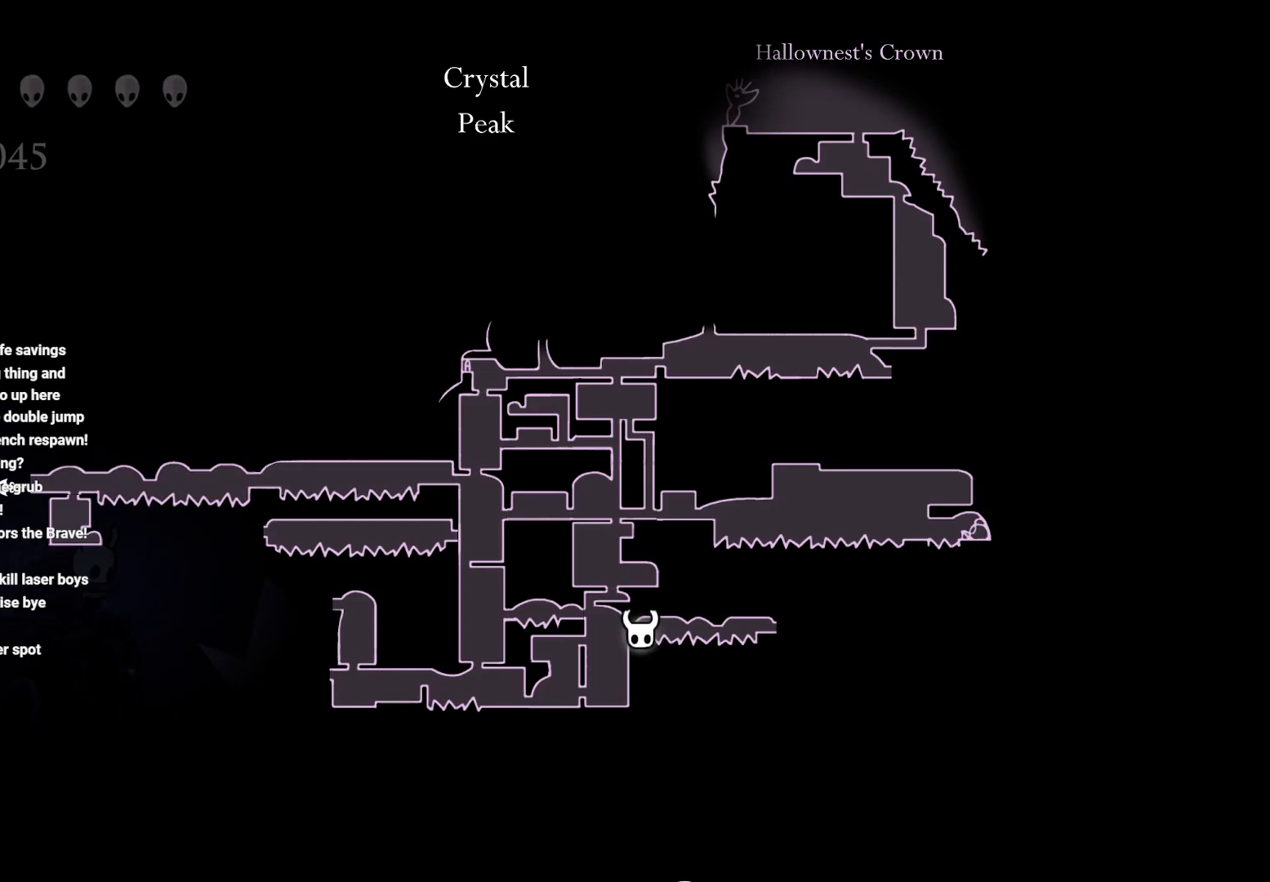
{"buttons": ["R2"], "left_stick": "left", "right_stick": "center", "events": [[67, "left_stick", "left"], [167, "L1", "up"], [383, "R2", "down"]]}
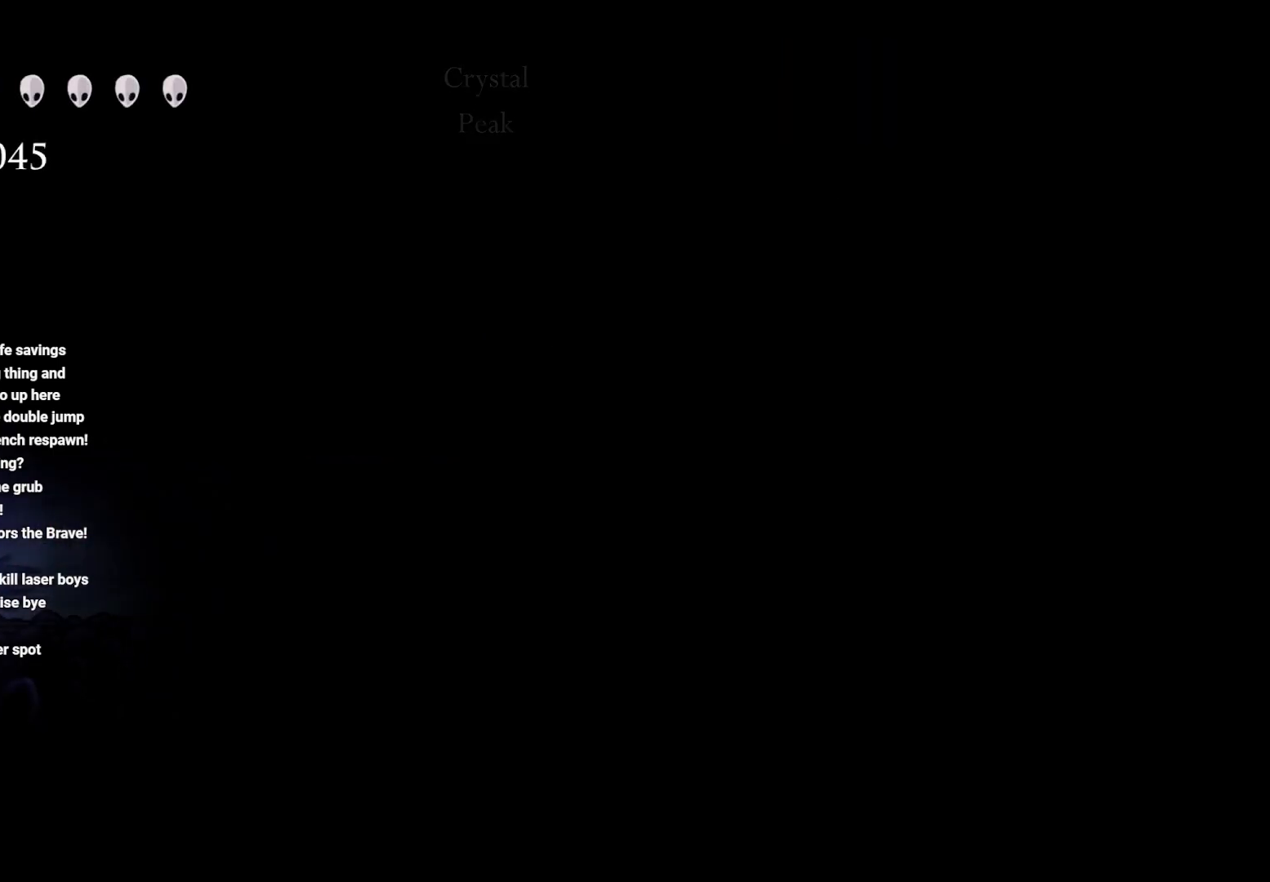
{"buttons": [], "left_stick": "left", "right_stick": "center", "events": [[33, "R2", "up"], [117, "R2", "down"], [233, "R2", "up"]]}
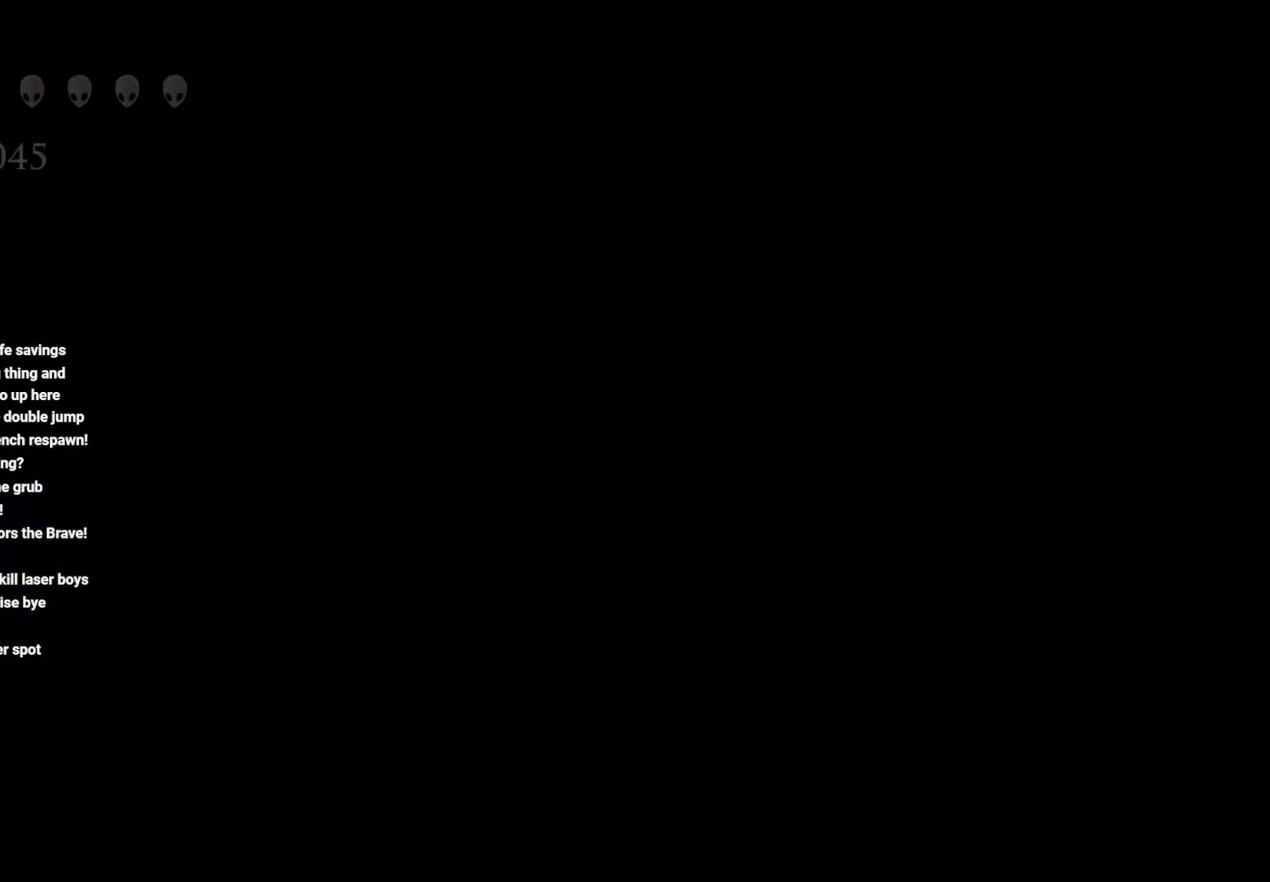
{"buttons": [], "left_stick": "left", "right_stick": "center", "events": [[200, "left_stick", "center"], [367, "left_stick", "left"]]}
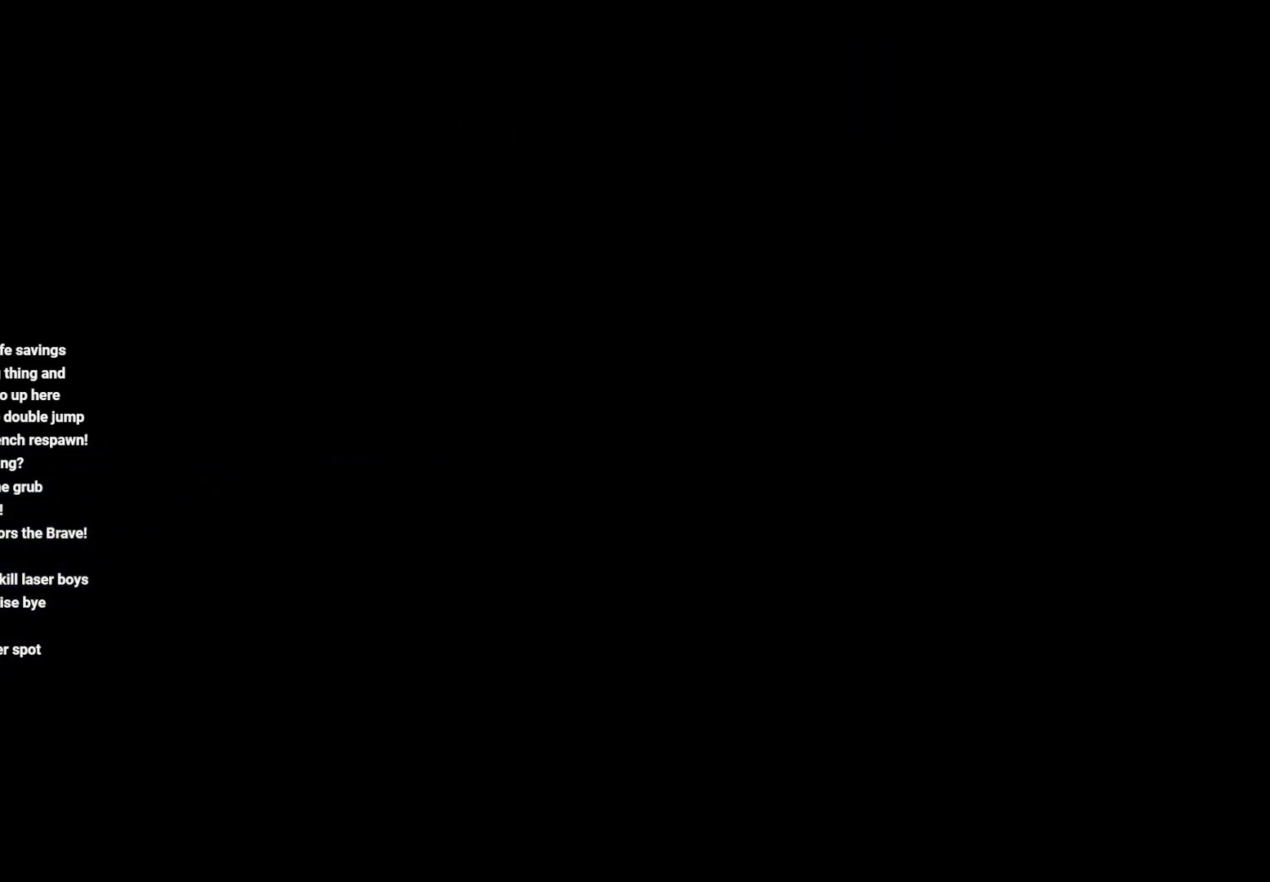
{"buttons": [], "left_stick": "left", "right_stick": "center", "events": []}
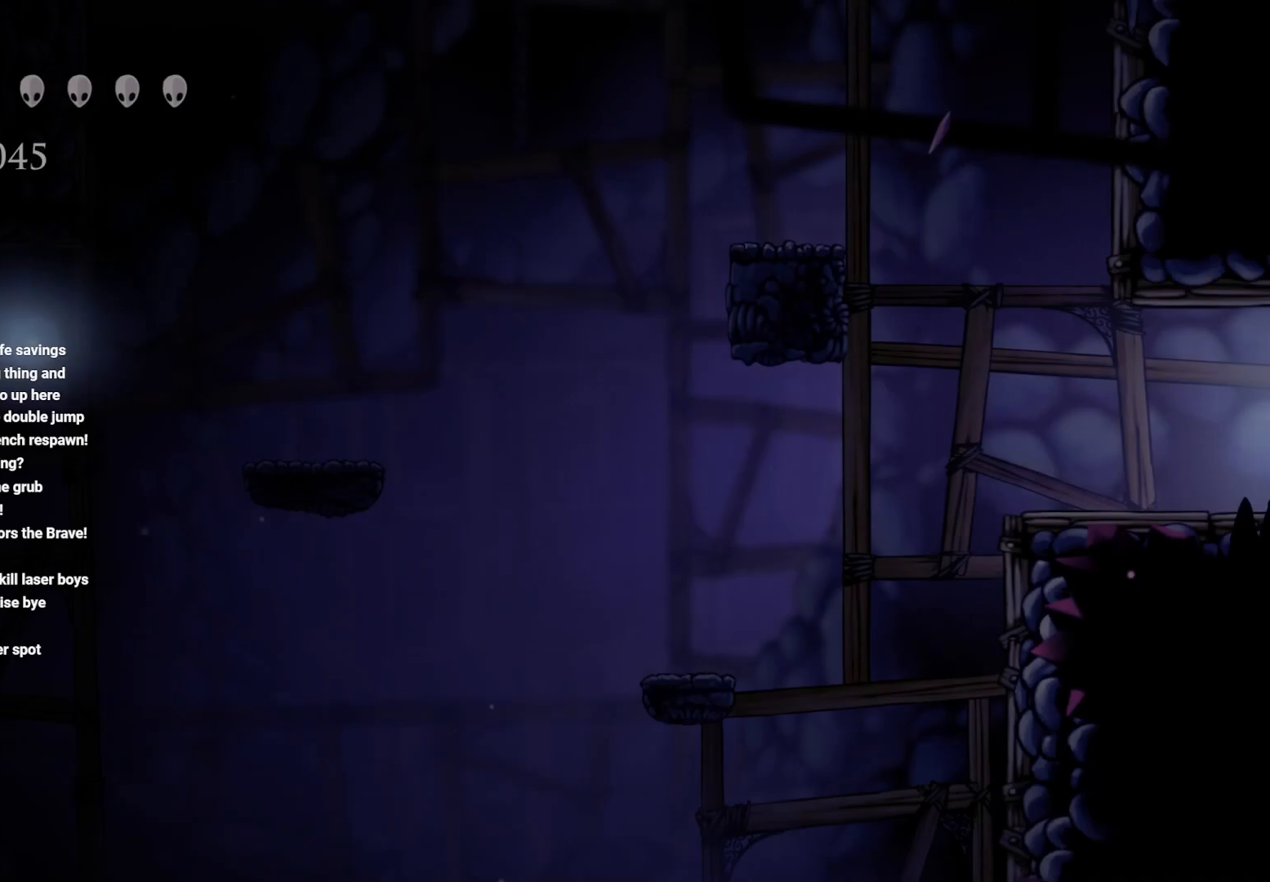
{"buttons": [], "left_stick": "center", "right_stick": "center", "events": [[500, "left_stick", "center"]]}
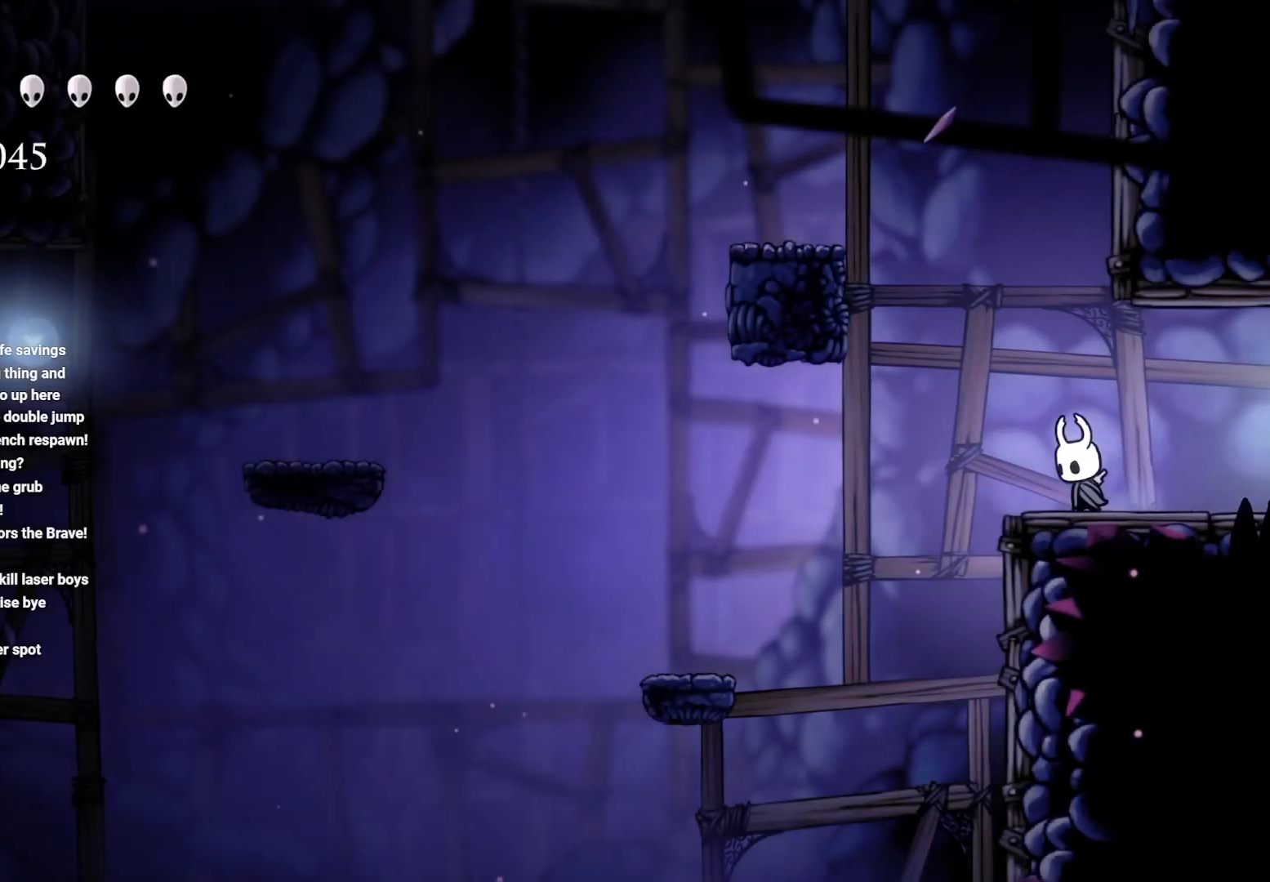
{"buttons": ["A"], "left_stick": "up", "right_stick": "center", "events": [[183, "A", "down"], [200, "left_stick", "up"]]}
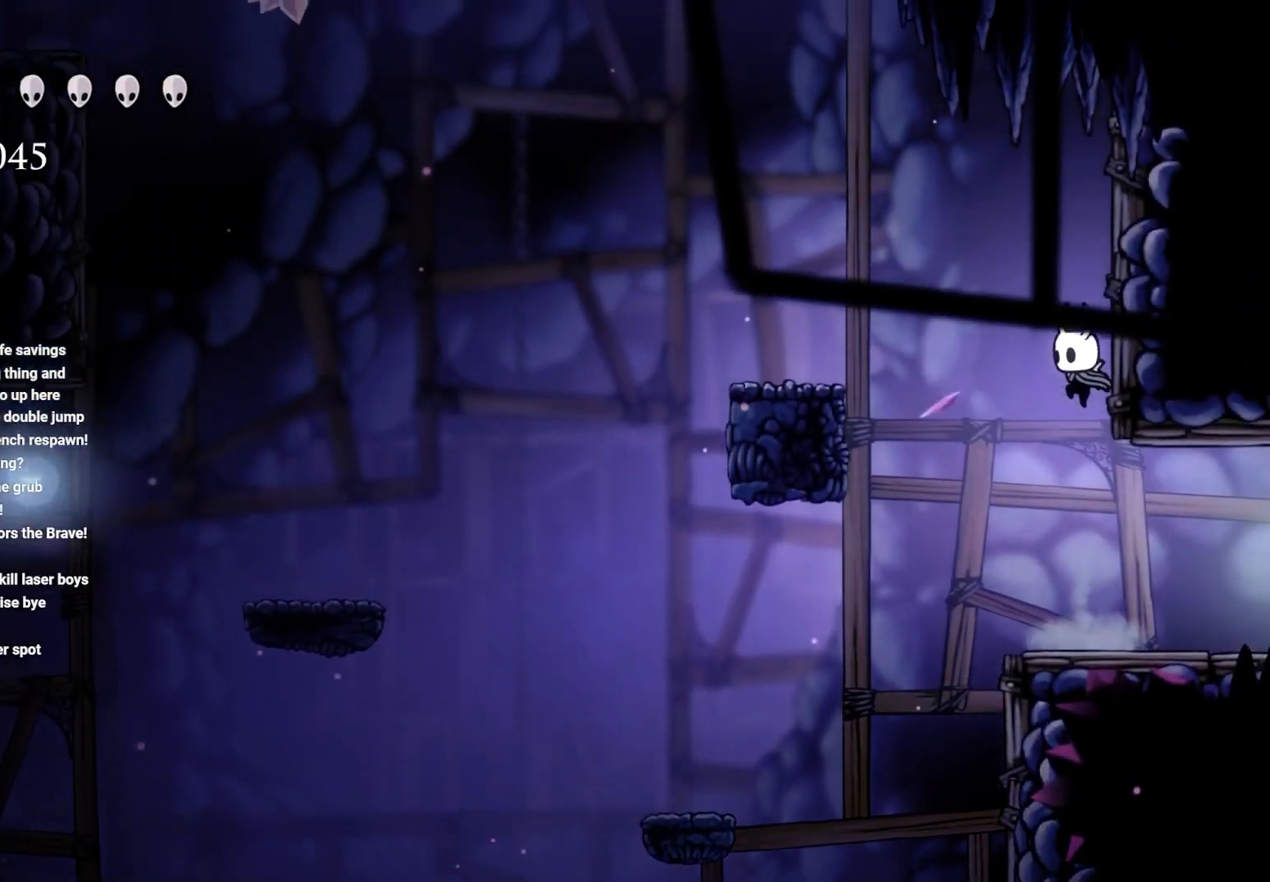
{"buttons": [], "left_stick": "up-right", "right_stick": "center", "events": [[50, "A", "up"], [50, "left_stick", "up-right"], [150, "A", "down"], [467, "A", "up"]]}
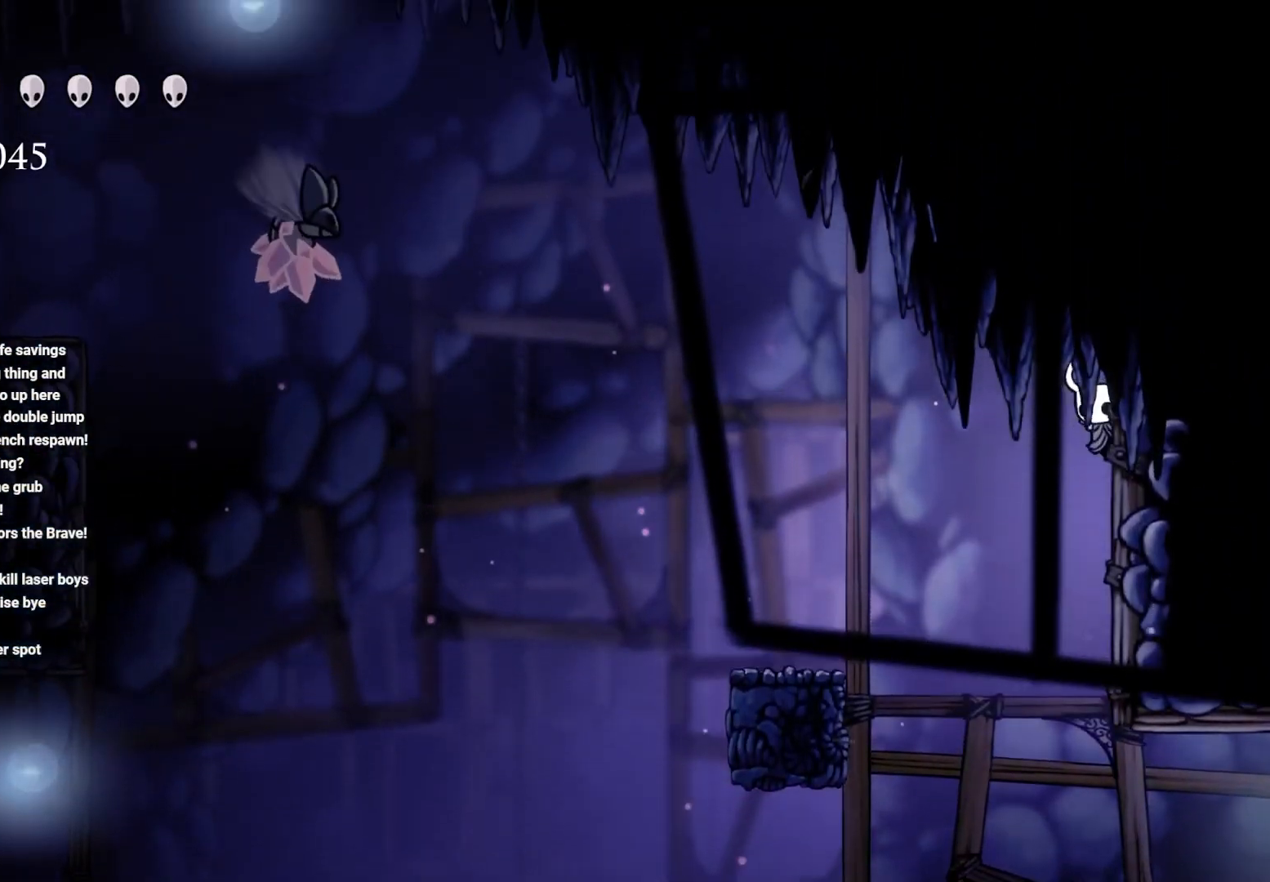
{"buttons": ["L2"], "left_stick": "left", "right_stick": "center", "events": [[100, "L2", "down"], [200, "left_stick", "left"]]}
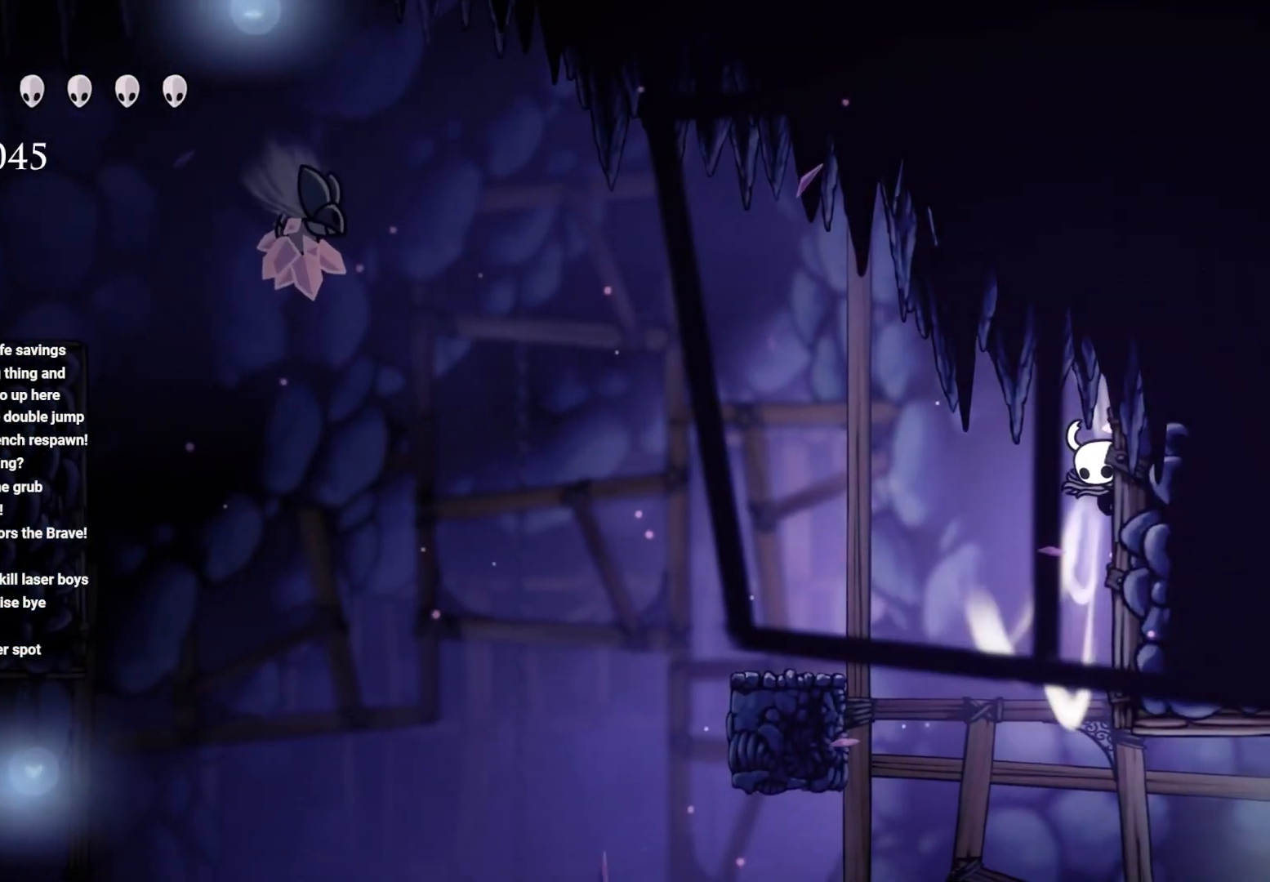
{"buttons": [], "left_stick": "left", "right_stick": "center", "events": [[500, "L2", "up"]]}
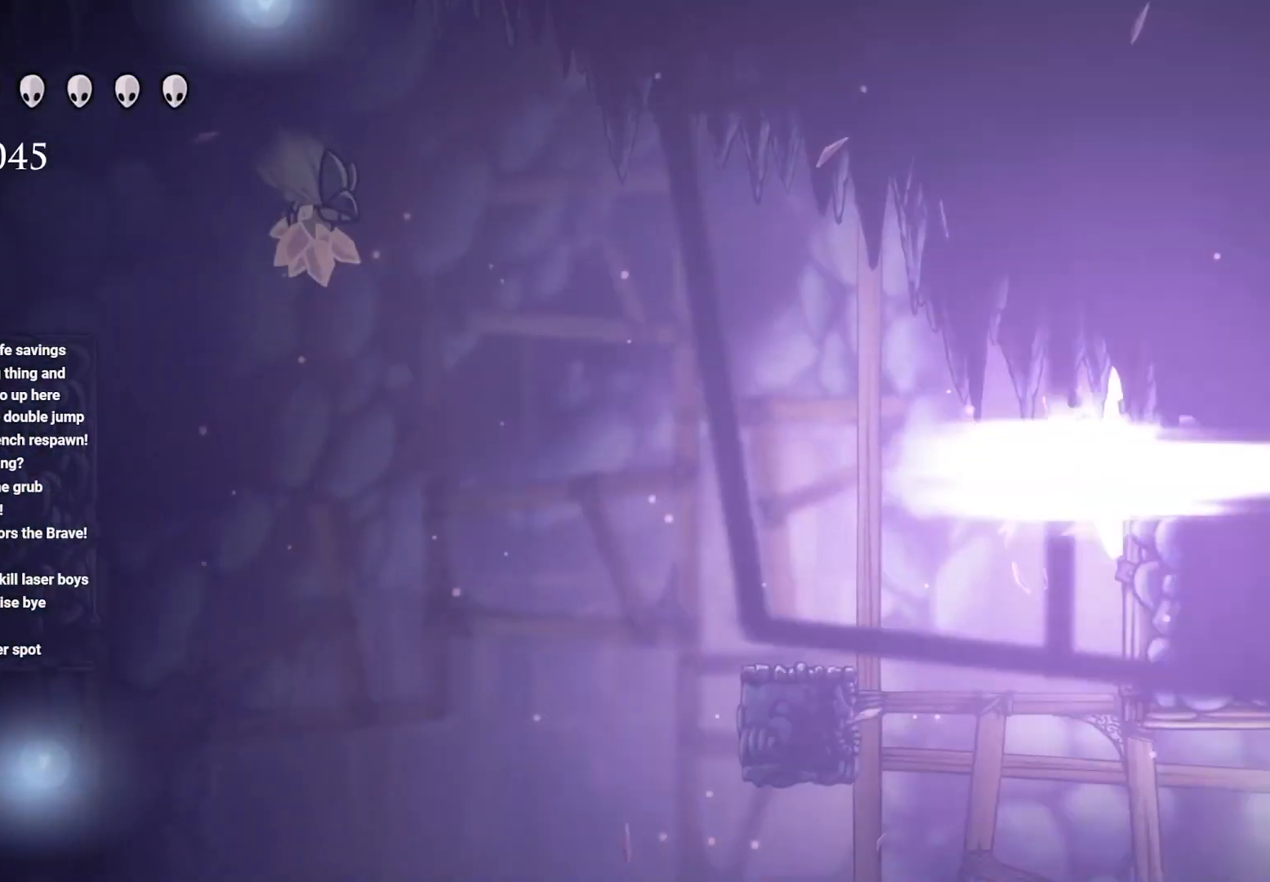
{"buttons": [], "left_stick": "left", "right_stick": "center", "events": []}
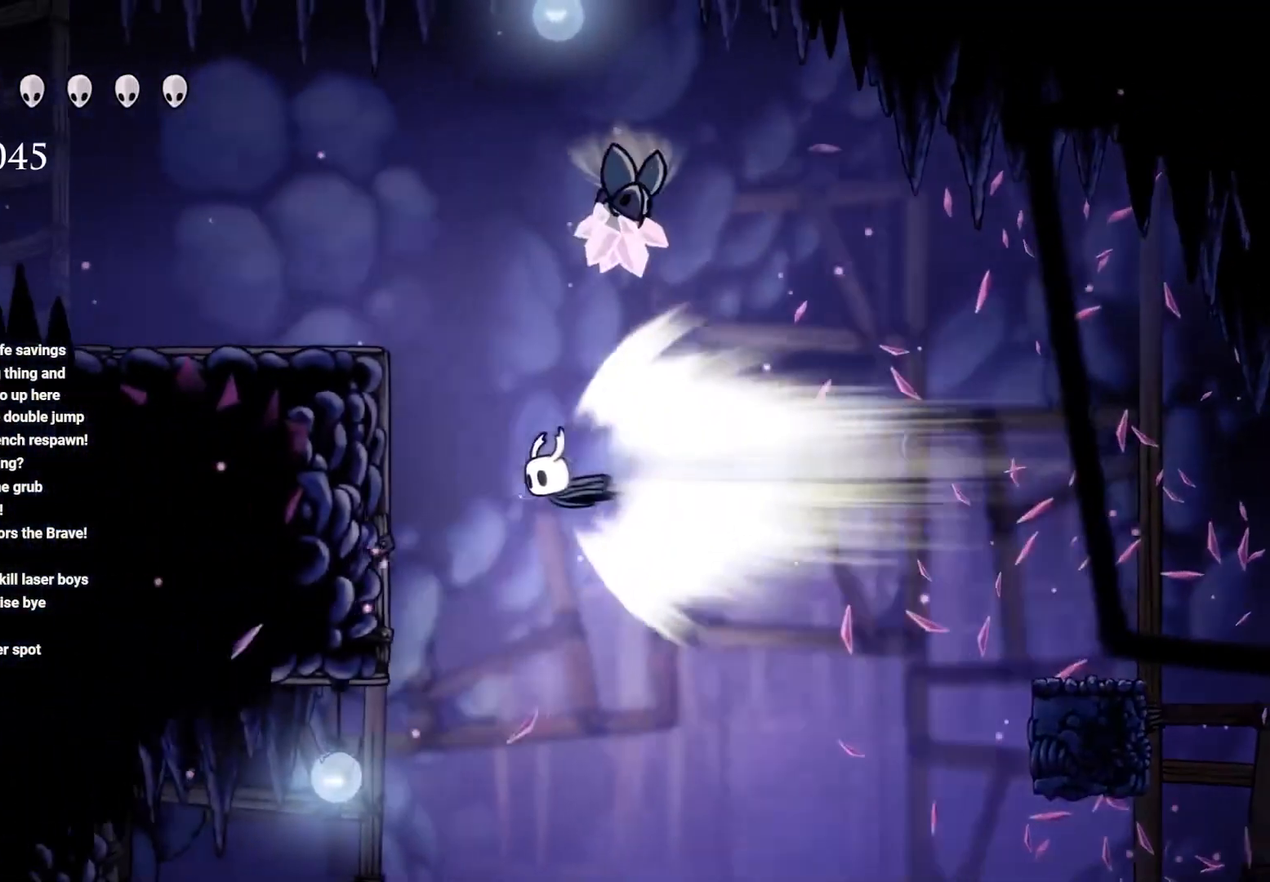
{"buttons": [], "left_stick": "up-left", "right_stick": "center", "events": [[83, "left_stick", "up-left"], [133, "A", "down"], [267, "A", "up"], [350, "A", "down"], [500, "A", "up"]]}
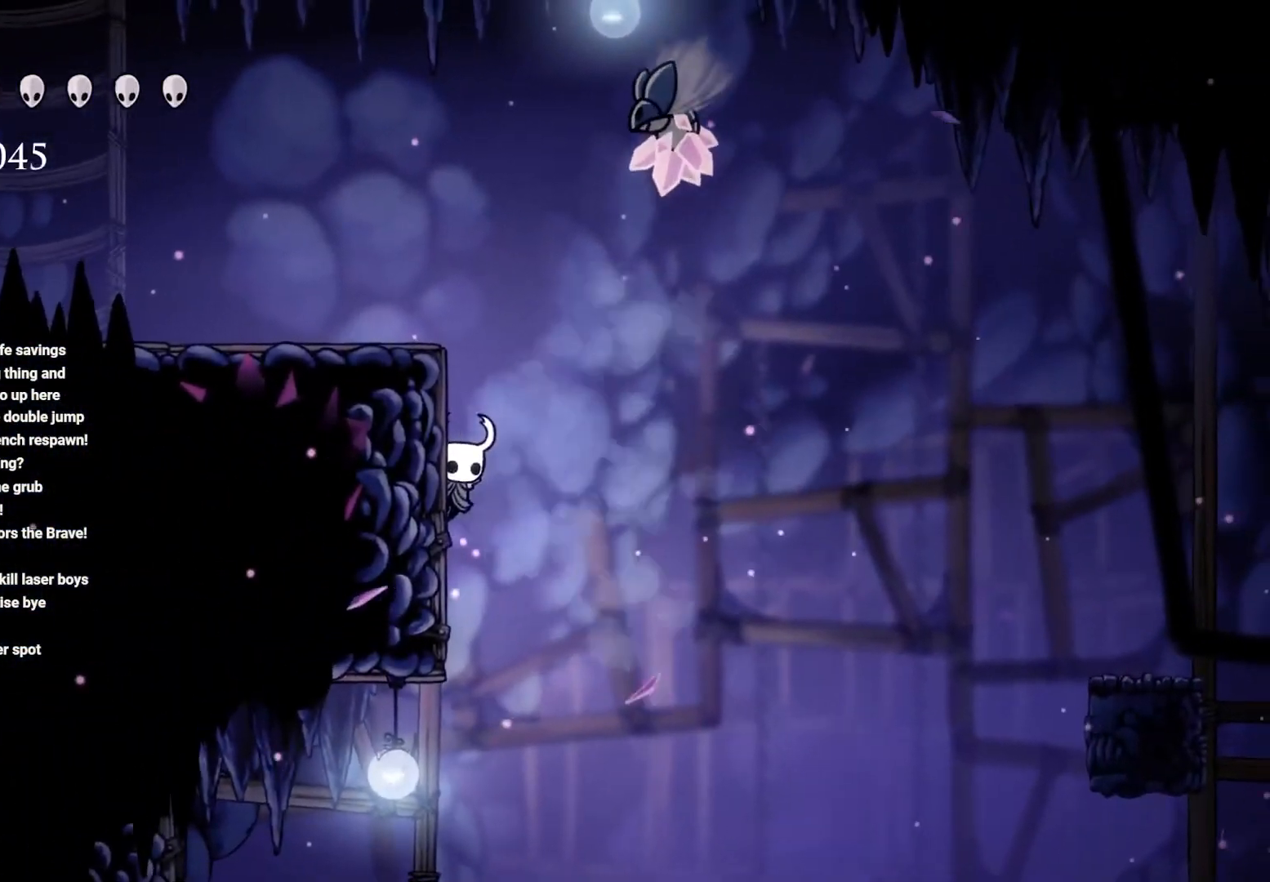
{"buttons": ["A"], "left_stick": "up-left", "right_stick": "center", "events": [[133, "A", "down"], [333, "A", "up"], [433, "A", "down"]]}
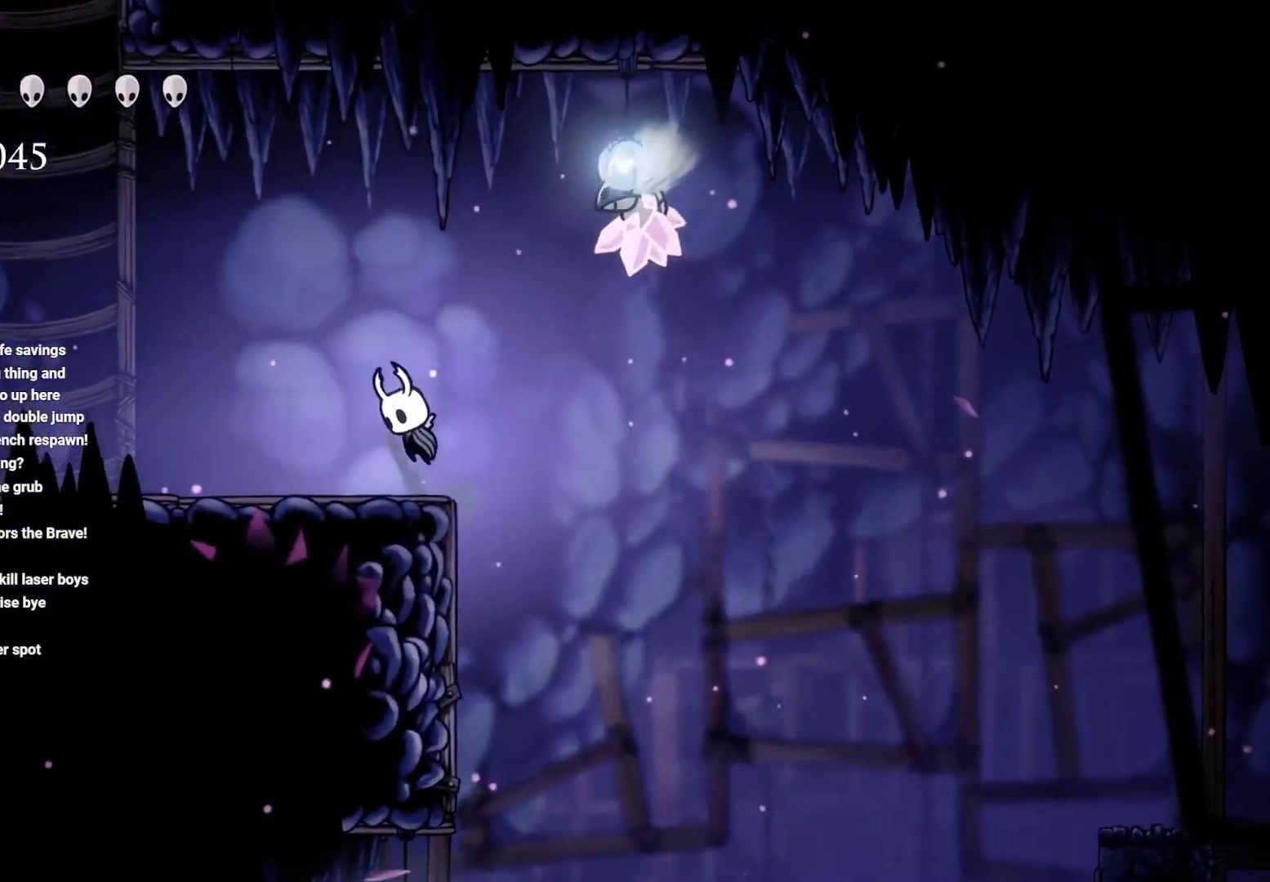
{"buttons": [], "left_stick": "up-left", "right_stick": "center", "events": [[233, "A", "up"]]}
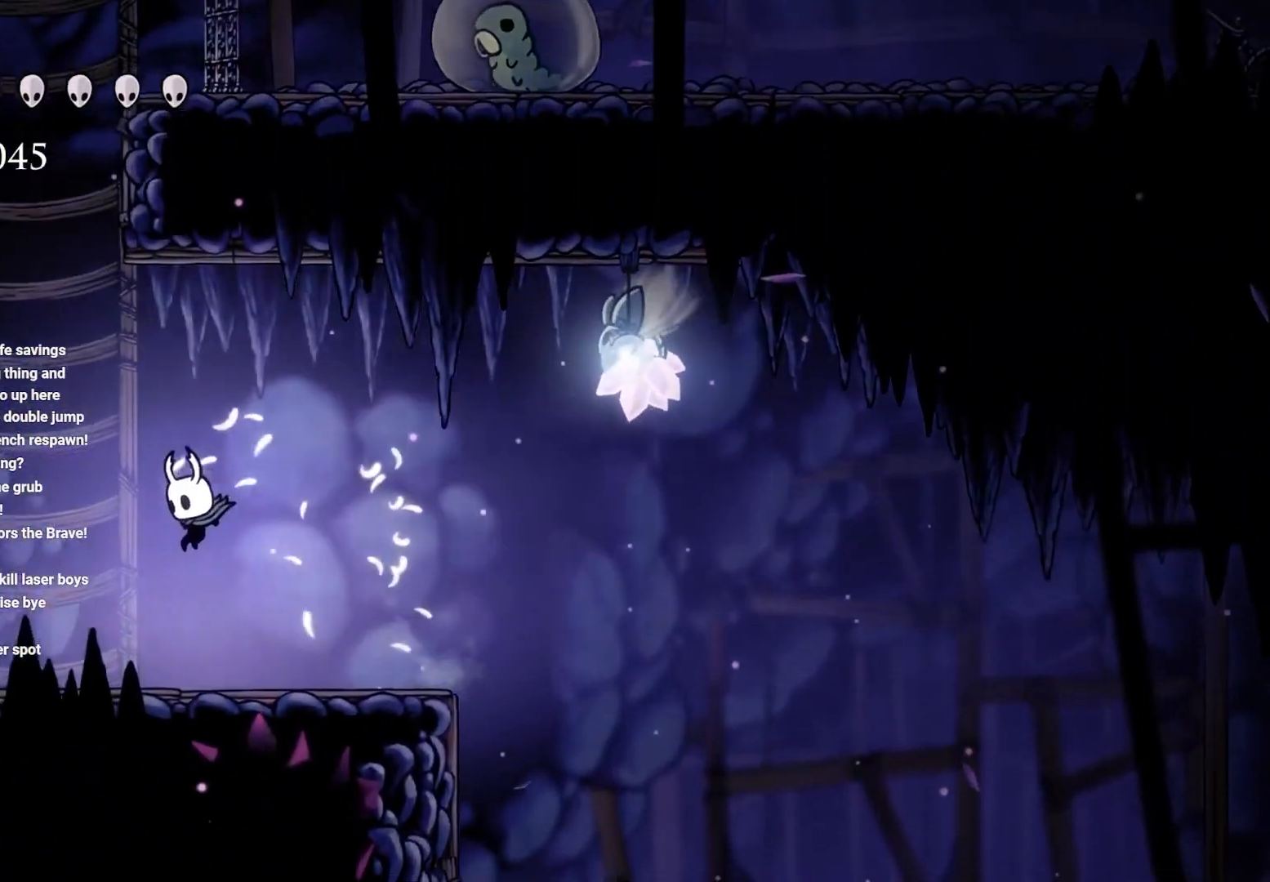
{"buttons": [], "left_stick": "up-right", "right_stick": "center", "events": [[133, "R2", "down"], [300, "R2", "up"], [383, "left_stick", "up-right"]]}
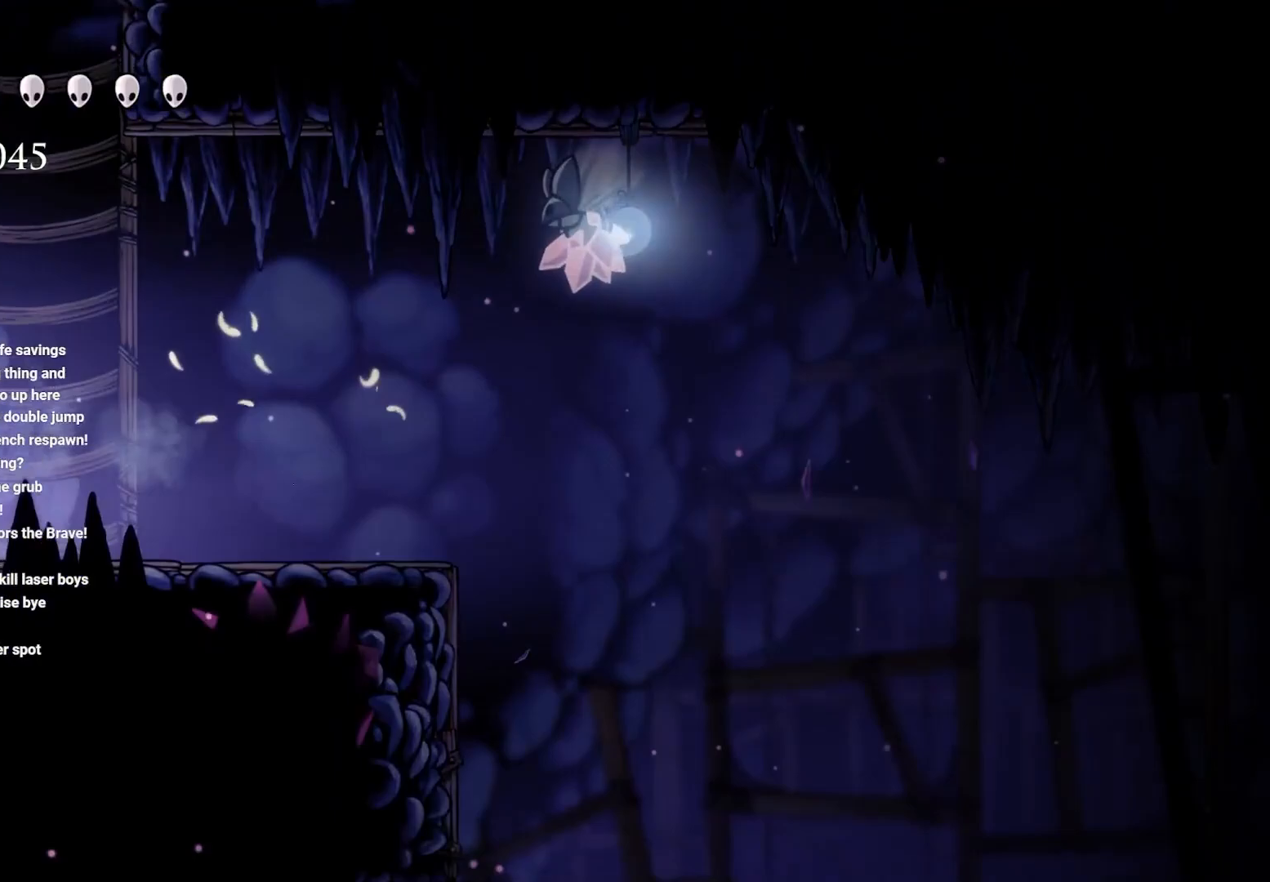
{"buttons": [], "left_stick": "up-left", "right_stick": "center", "events": [[167, "A", "down"], [200, "left_stick", "up"], [433, "left_stick", "up-left"], [450, "A", "up"]]}
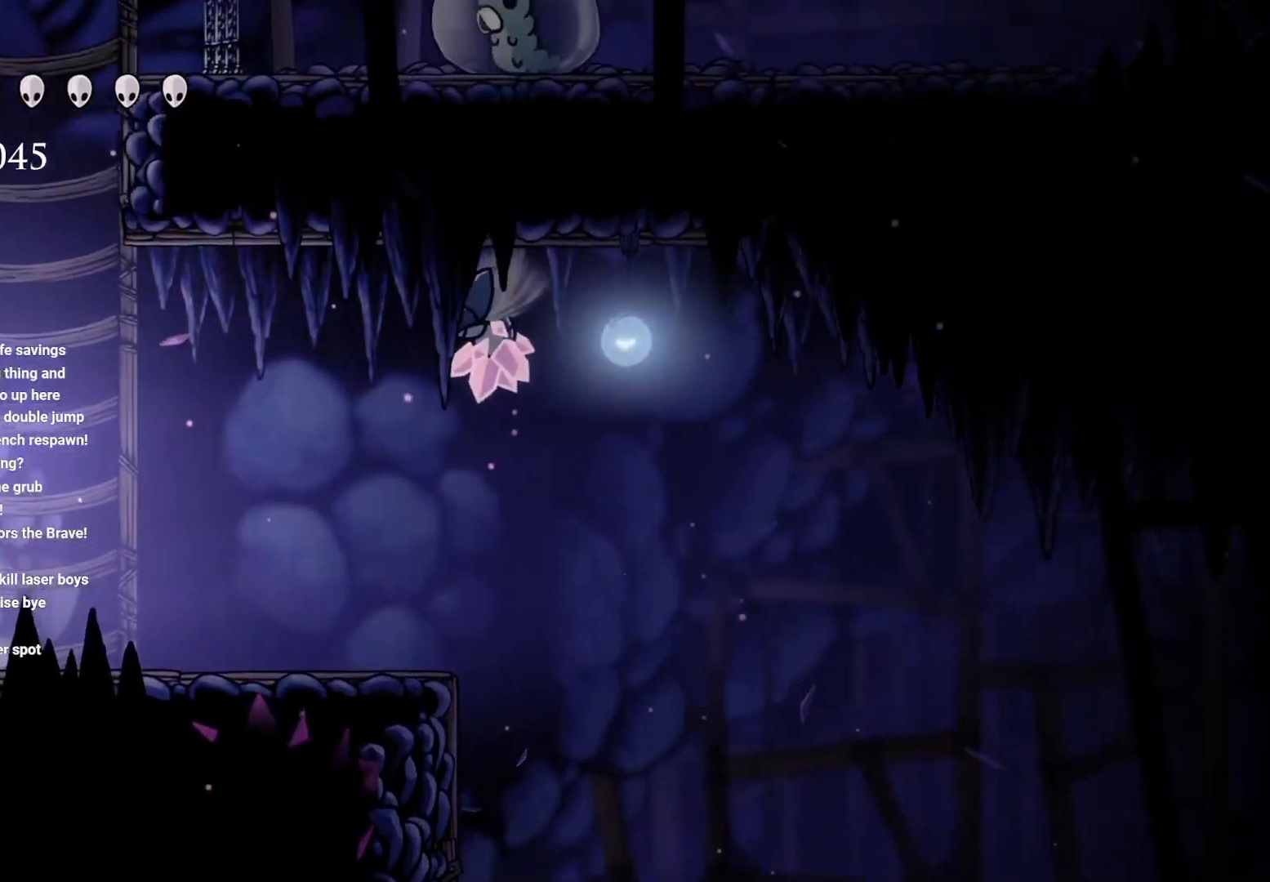
{"buttons": ["A"], "left_stick": "up-left", "right_stick": "center", "events": [[33, "A", "down"], [400, "A", "up"], [500, "A", "down"]]}
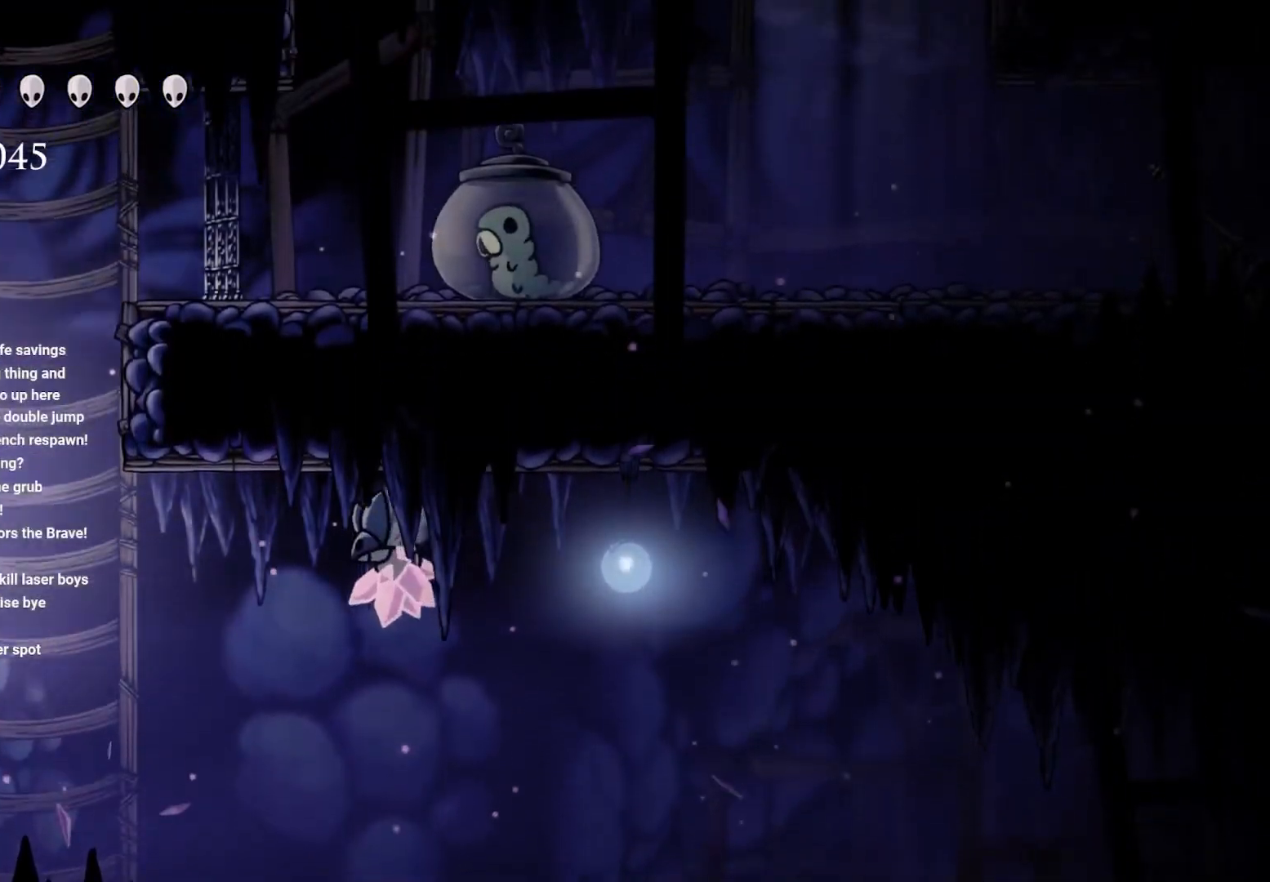
{"buttons": ["A"], "left_stick": "up-left", "right_stick": "center", "events": [[267, "A", "up"], [383, "A", "down"]]}
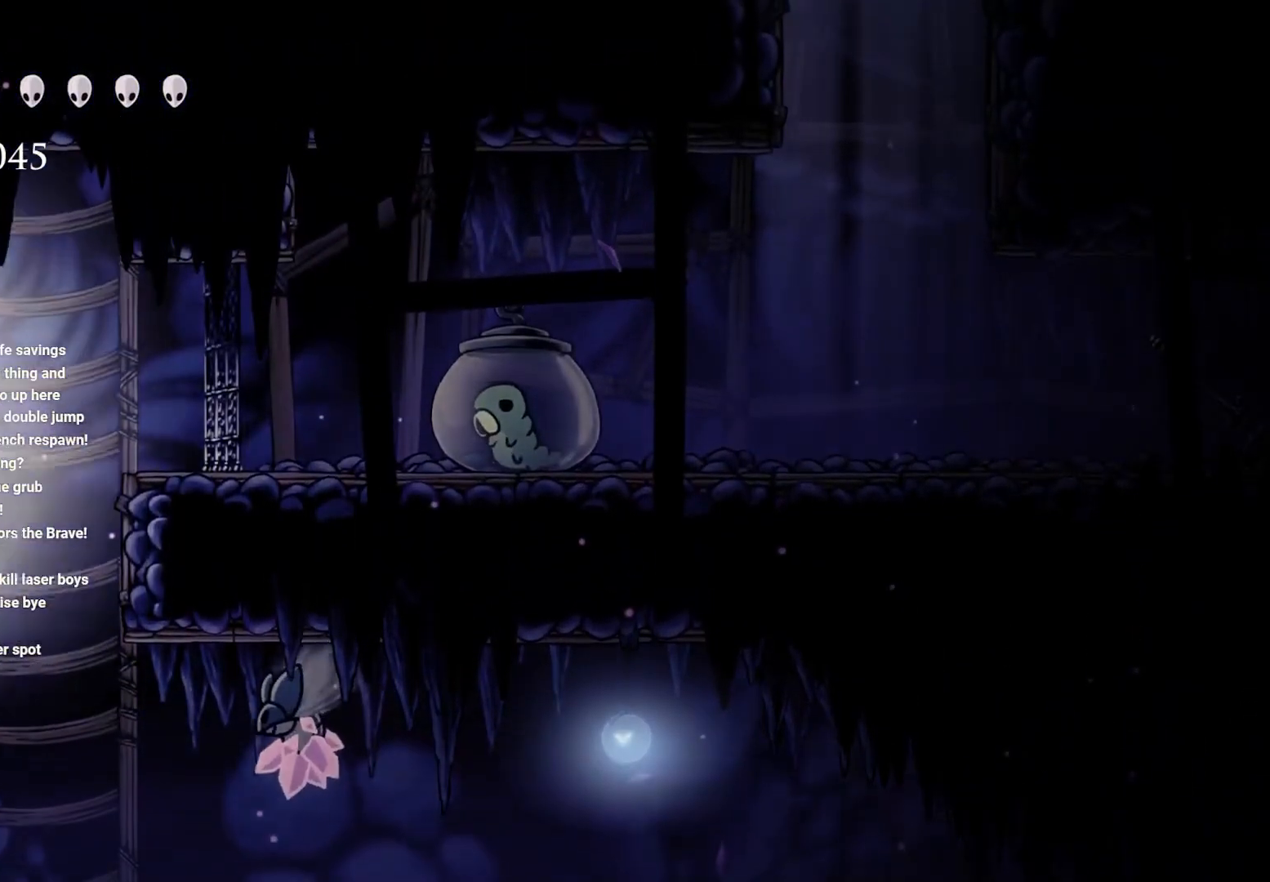
{"buttons": ["A"], "left_stick": "up-right", "right_stick": "center", "events": [[67, "left_stick", "center"], [183, "A", "up"], [183, "left_stick", "right"], [467, "left_stick", "up-right"], [483, "A", "down"]]}
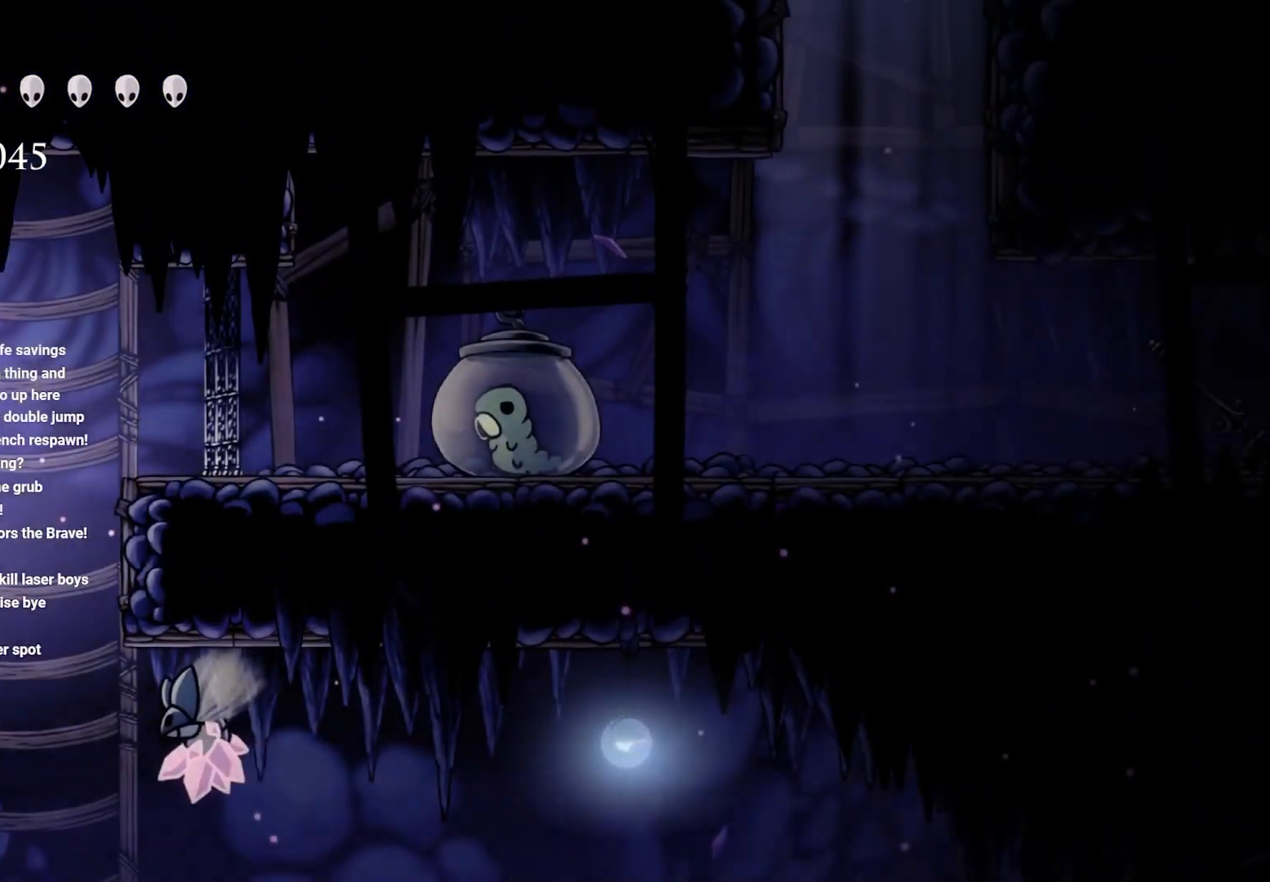
{"buttons": [], "left_stick": "up-right", "right_stick": "center", "events": [[217, "R2", "down"], [433, "R2", "up"], [500, "A", "up"]]}
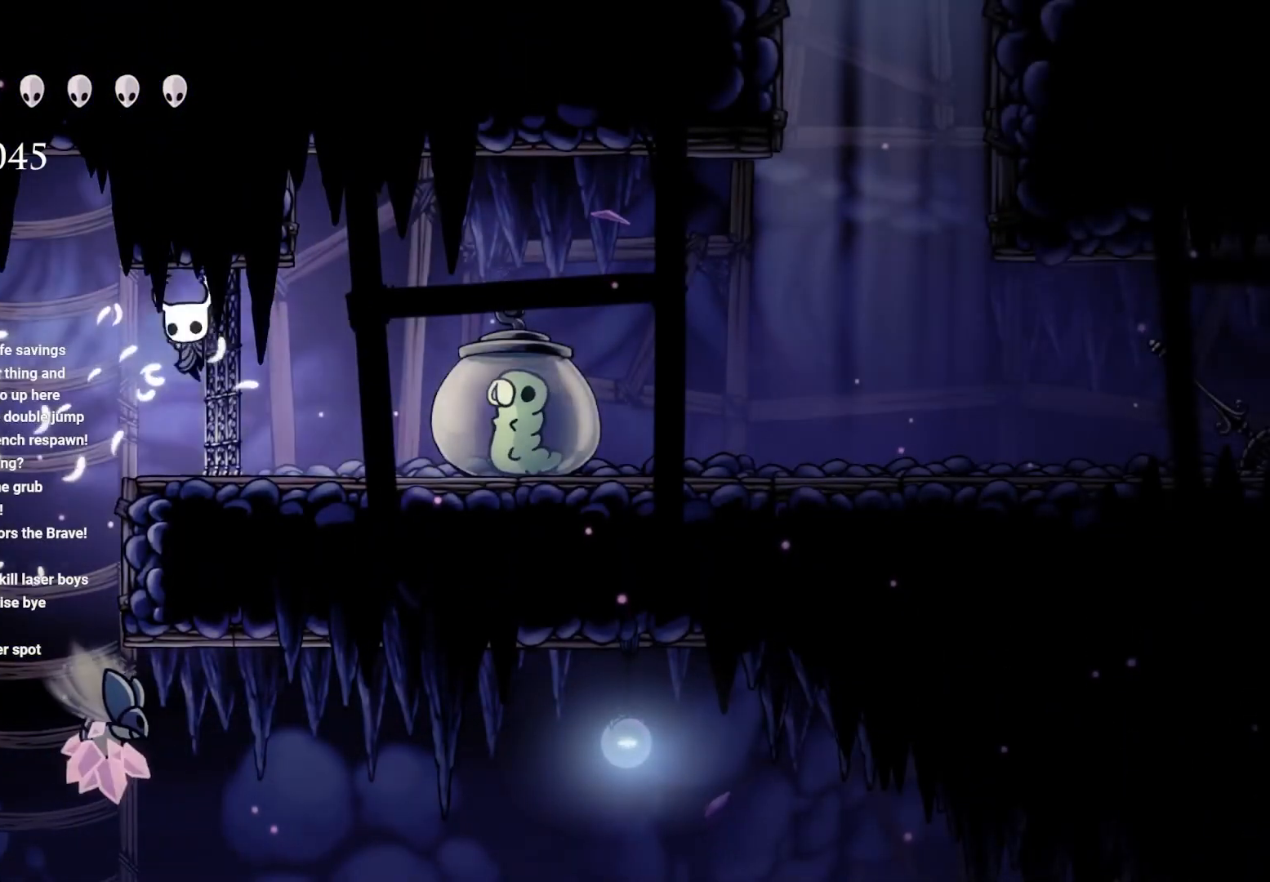
{"buttons": [], "left_stick": "up-right", "right_stick": "center", "events": [[33, "A", "down"], [200, "A", "up"]]}
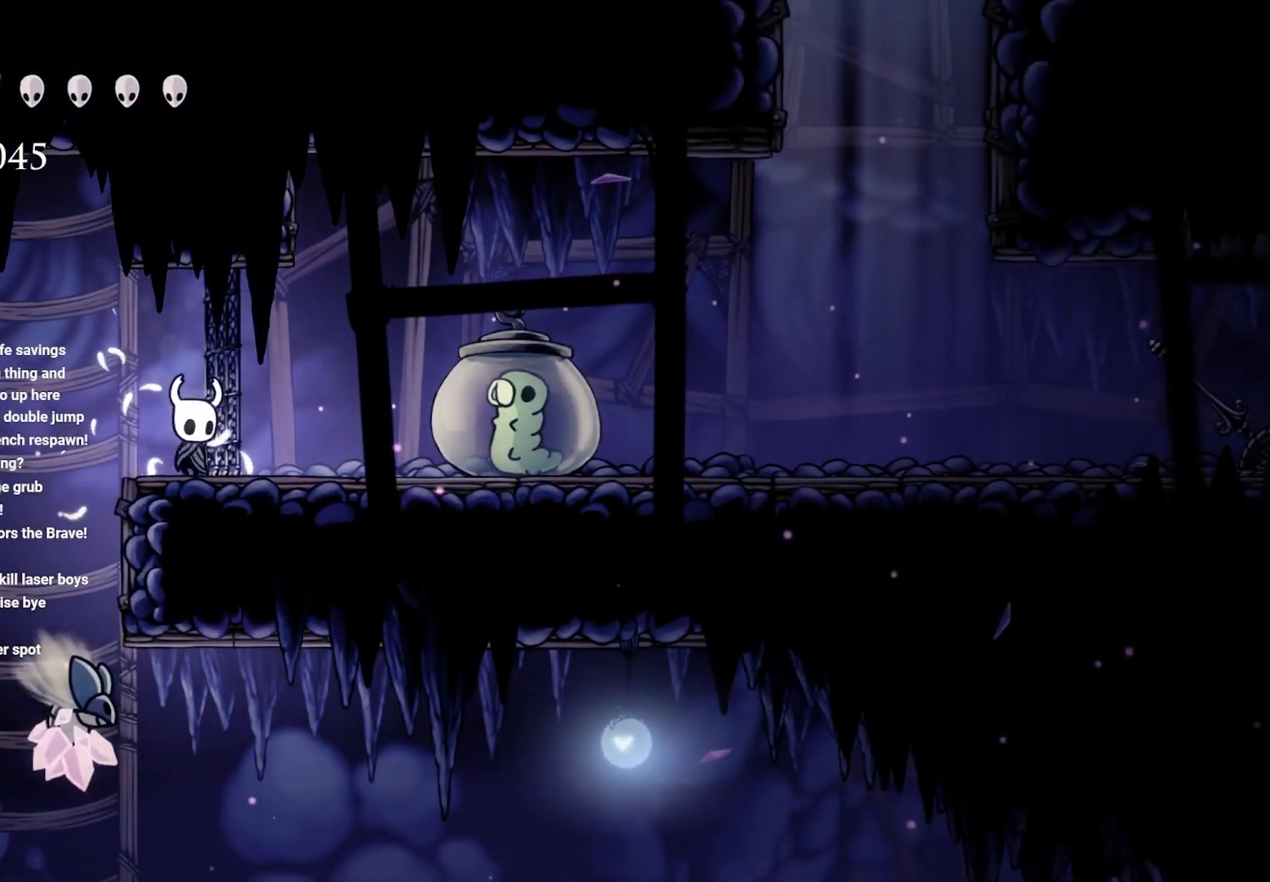
{"buttons": [], "left_stick": "center", "right_stick": "center", "events": [[67, "left_stick", "center"]]}
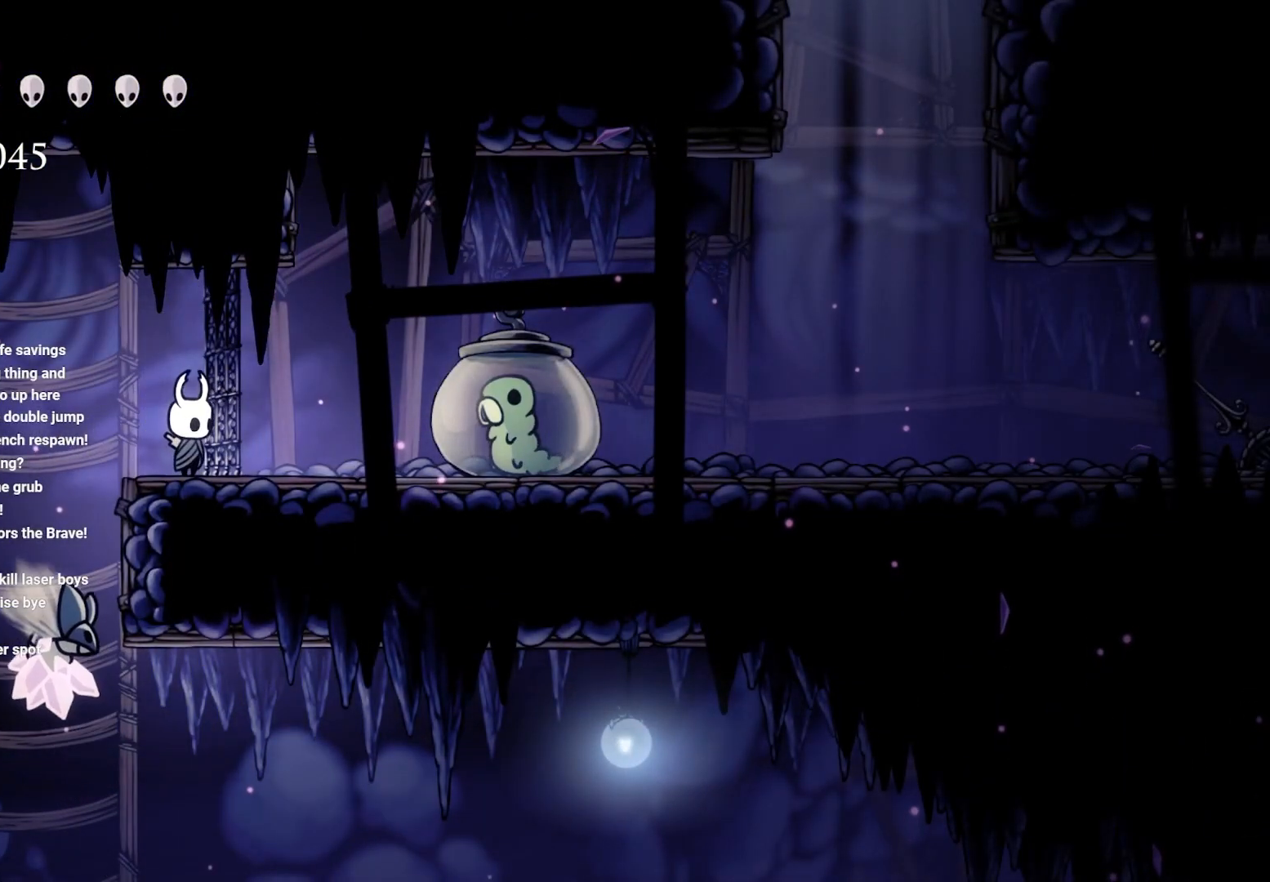
{"buttons": ["X"], "left_stick": "down-left", "right_stick": "center", "events": [[67, "A", "down"], [100, "left_stick", "left"], [217, "left_stick", "down"], [267, "A", "up"], [417, "left_stick", "down-left"], [500, "X", "down"]]}
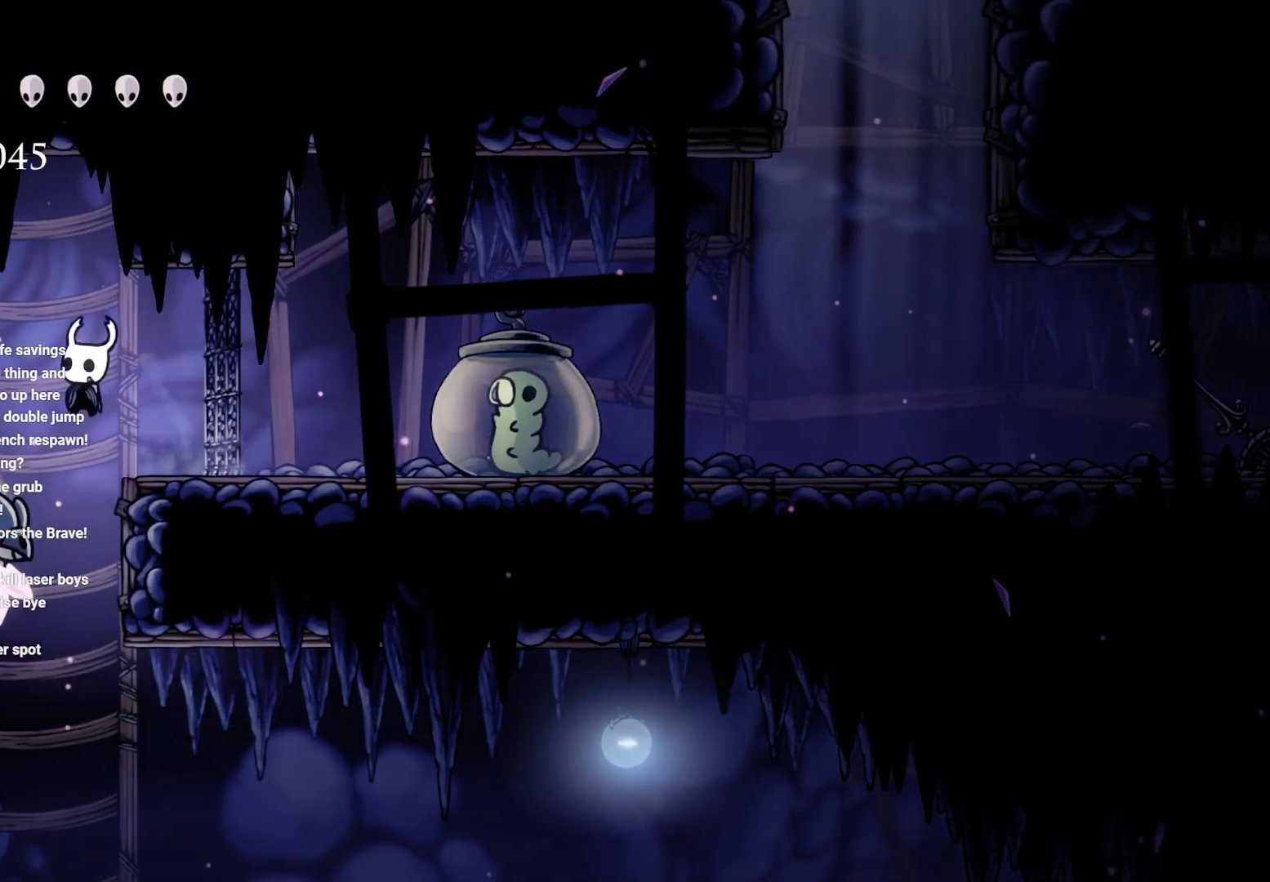
{"buttons": [], "left_stick": "down", "right_stick": "center", "events": [[117, "left_stick", "down"], [167, "X", "up"]]}
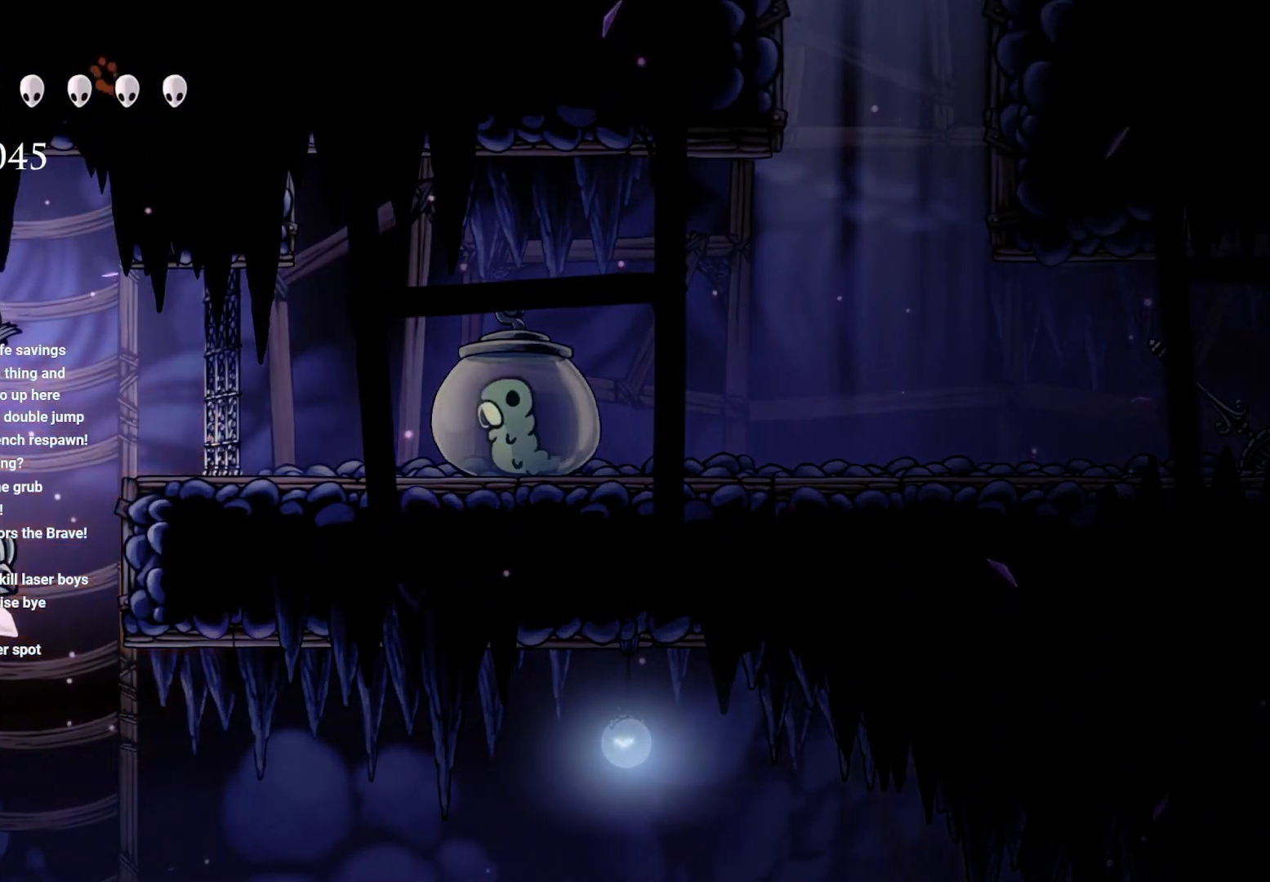
{"buttons": [], "left_stick": "down", "right_stick": "center", "events": [[50, "X", "down"], [233, "X", "up"]]}
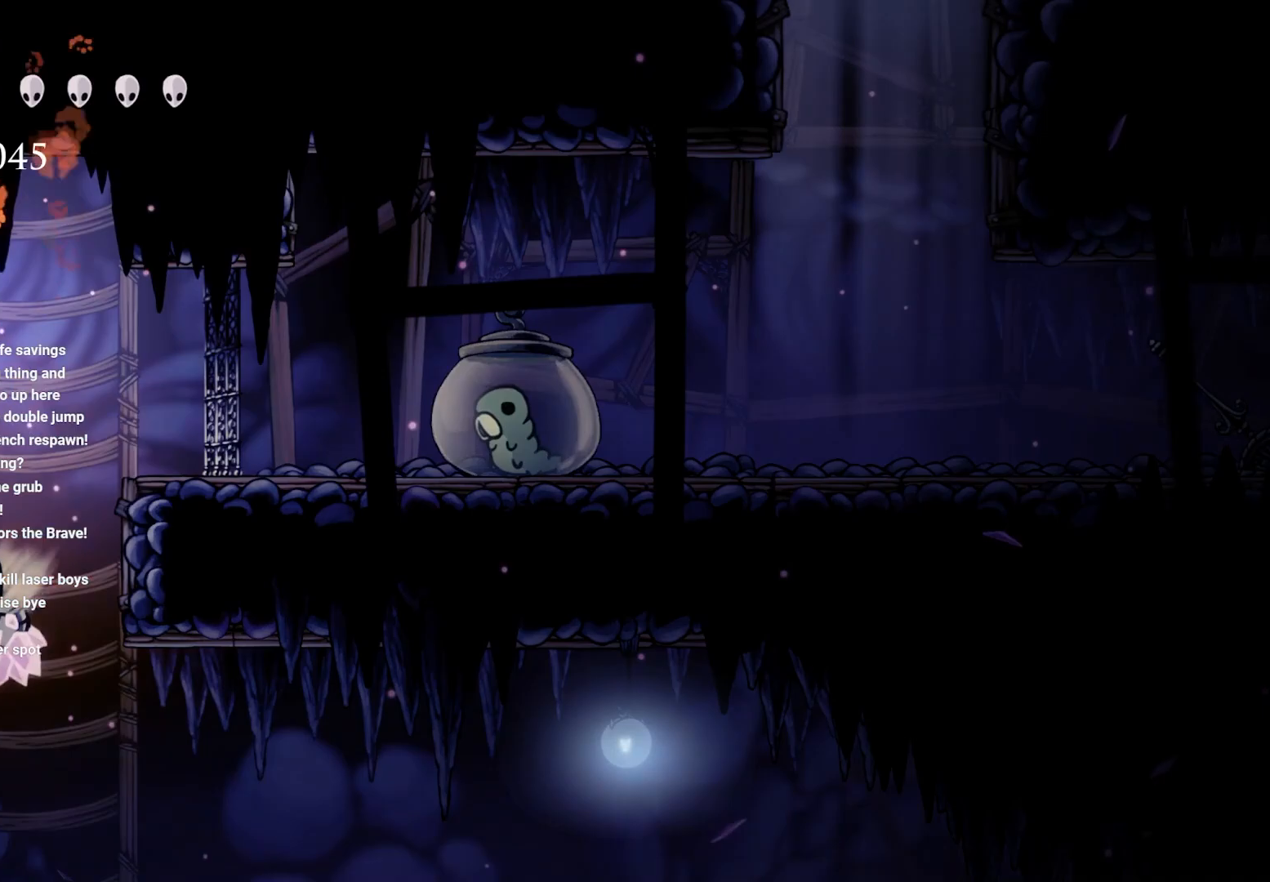
{"buttons": [], "left_stick": "down", "right_stick": "center", "events": [[83, "X", "down"], [250, "X", "up"]]}